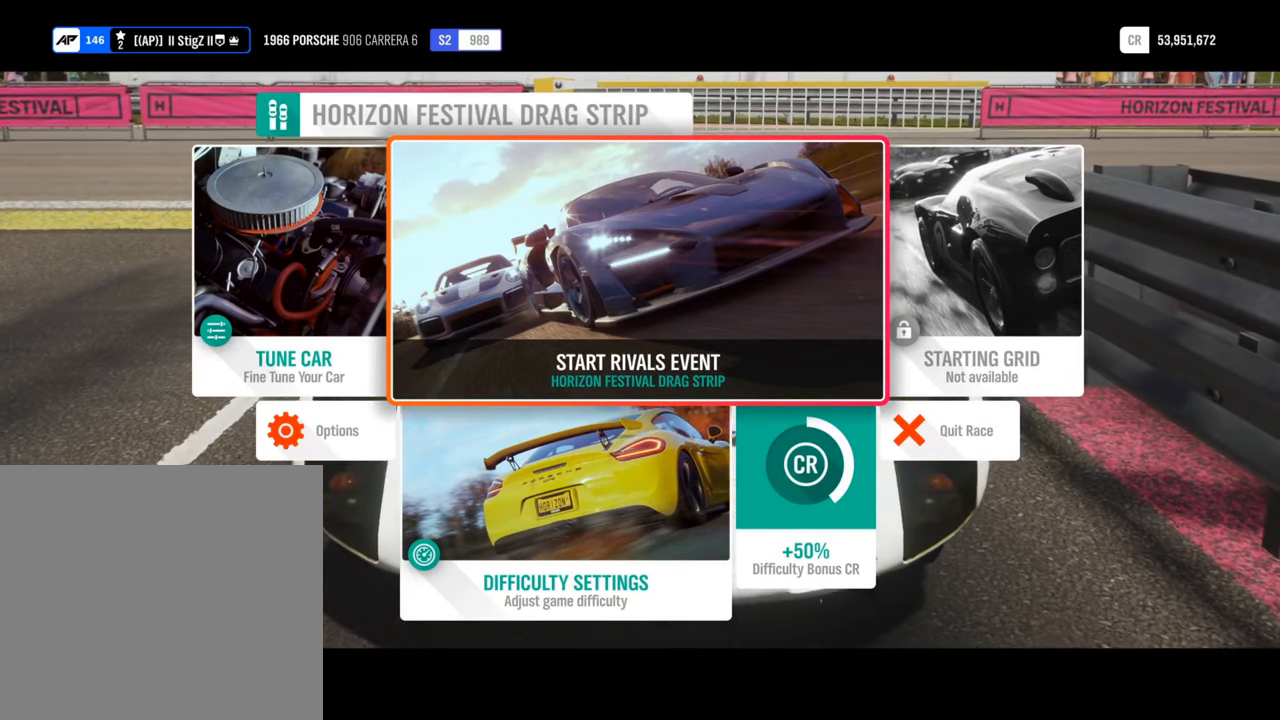
Gameplay with a controller (Xbox layout); each line is a JSON object with the inputs held at the frame after it. "events" lists button and stick changes between this image and that frame as [ms after this image, input, new state], when the widget could be followed in between. Not read: right_stick.
{"buttons": ["A"], "left_stick": "center", "events": [[217, "A", "down"]]}
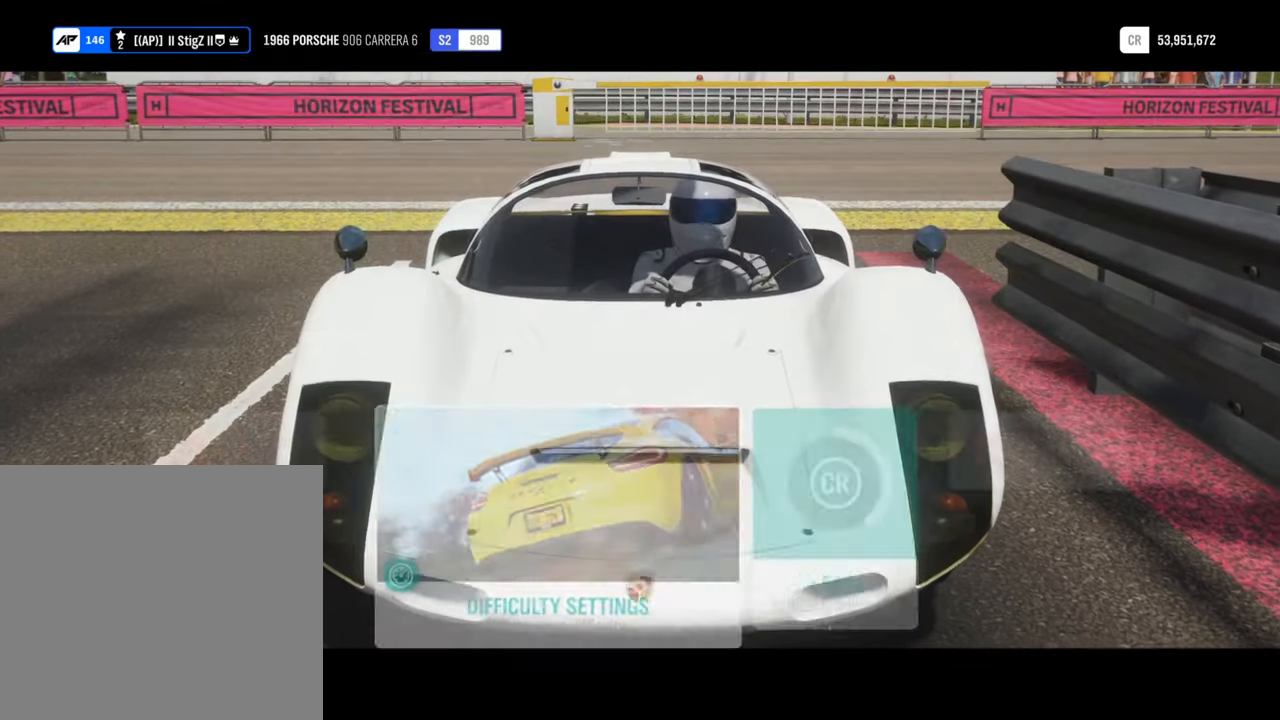
{"buttons": ["A"], "left_stick": "center", "events": []}
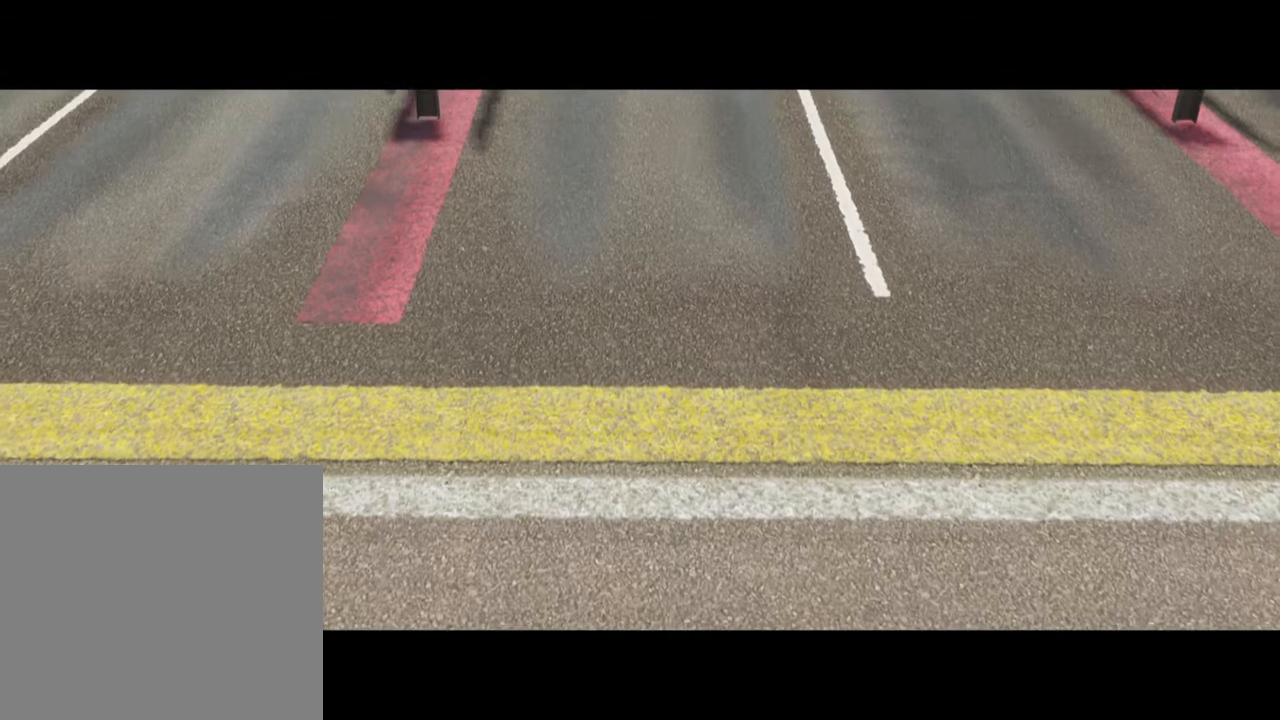
{"buttons": ["A"], "left_stick": "center", "events": []}
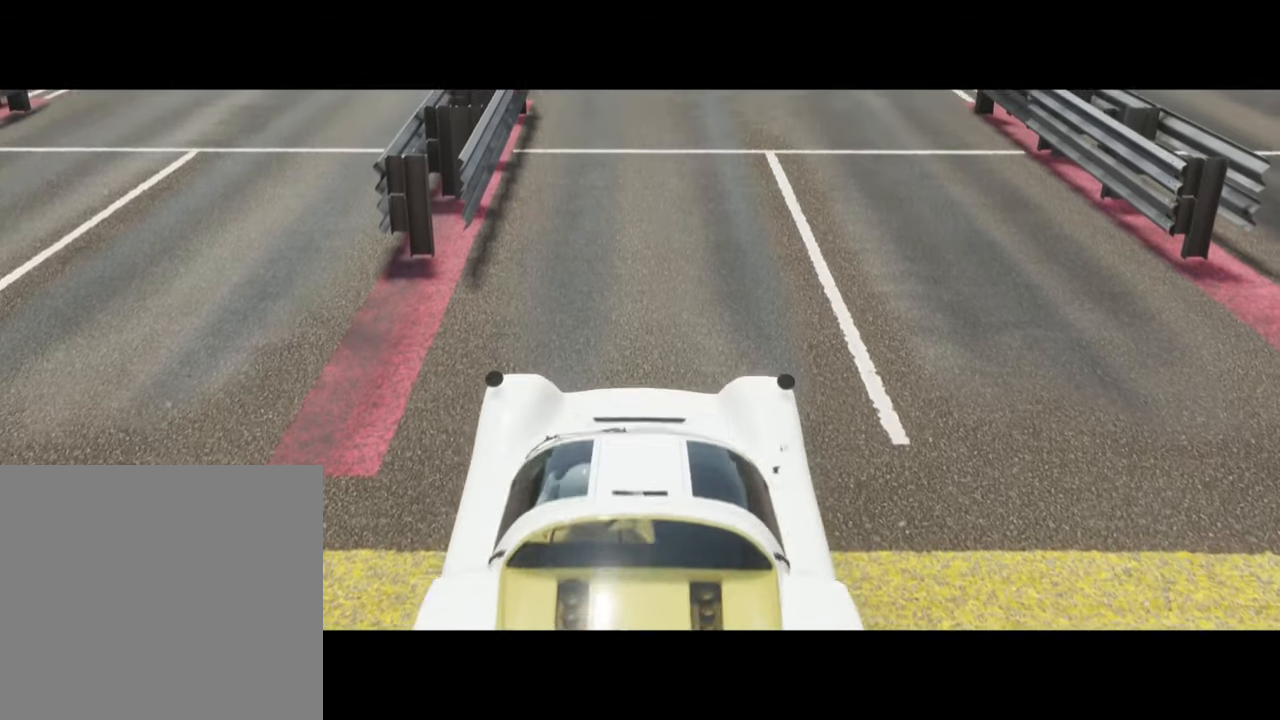
{"buttons": ["A"], "left_stick": "center", "events": []}
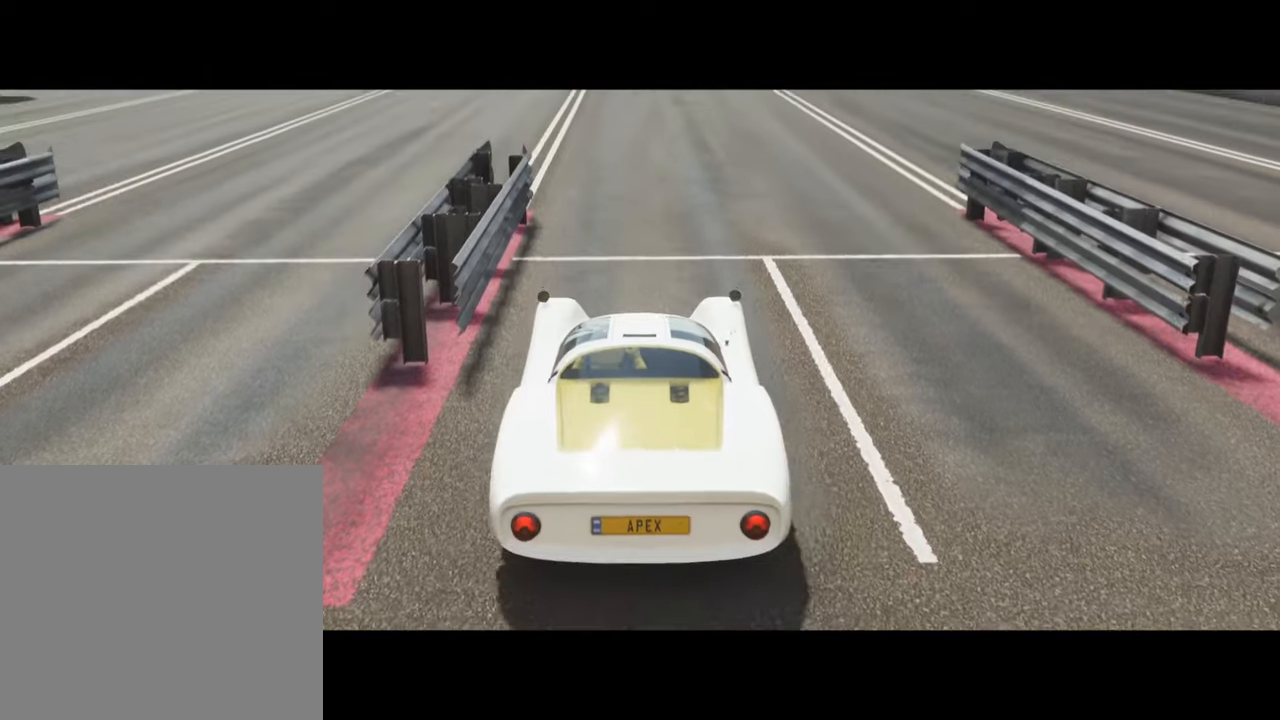
{"buttons": ["A"], "left_stick": "center", "events": []}
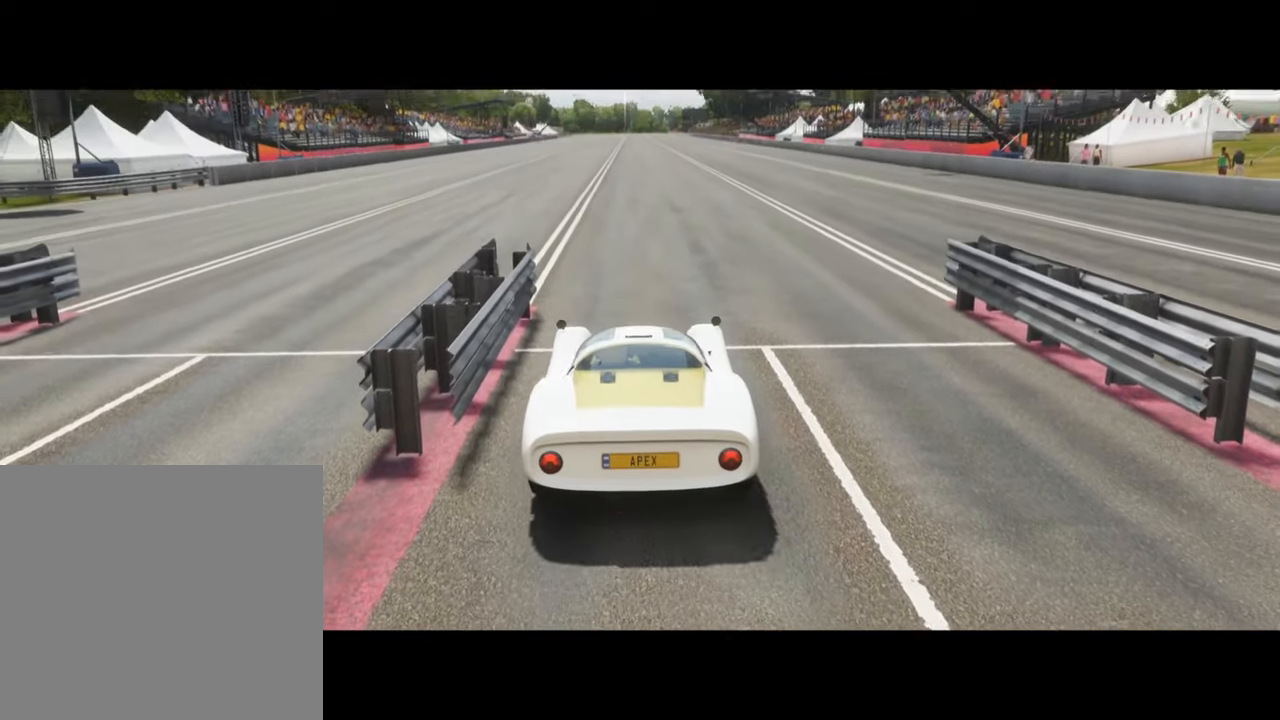
{"buttons": ["A"], "left_stick": "center", "events": []}
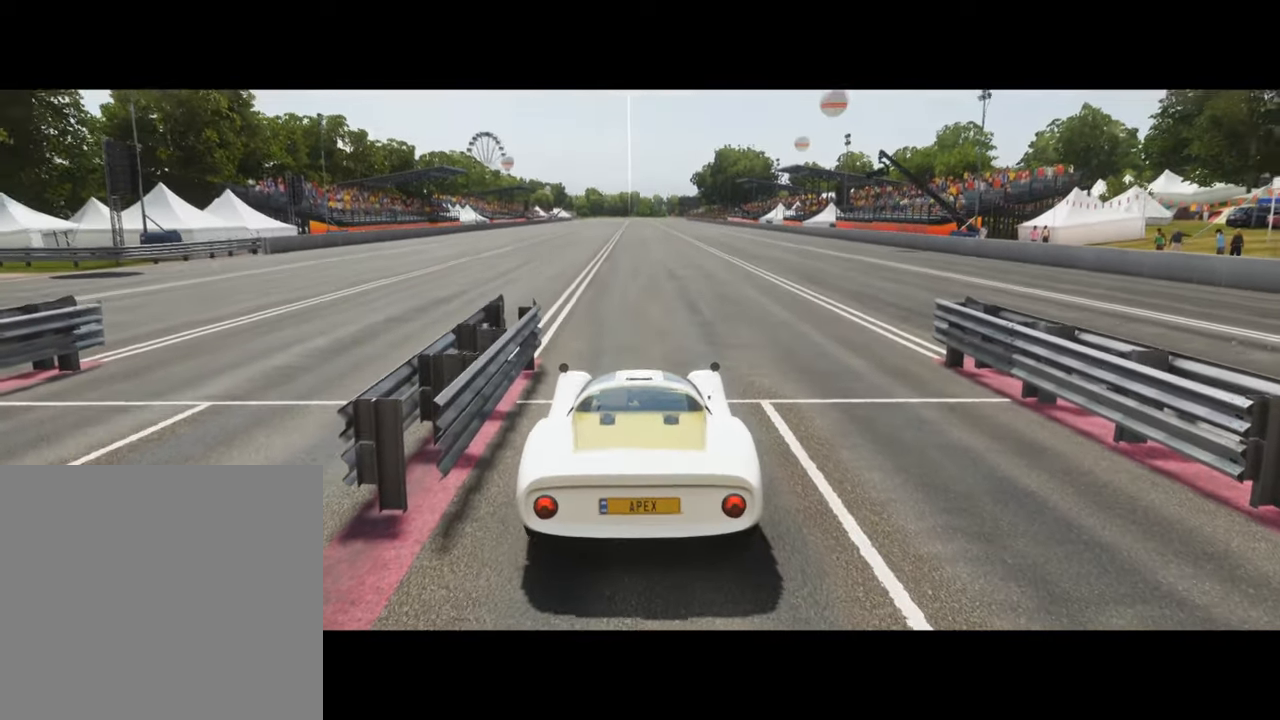
{"buttons": ["A"], "left_stick": "center", "events": []}
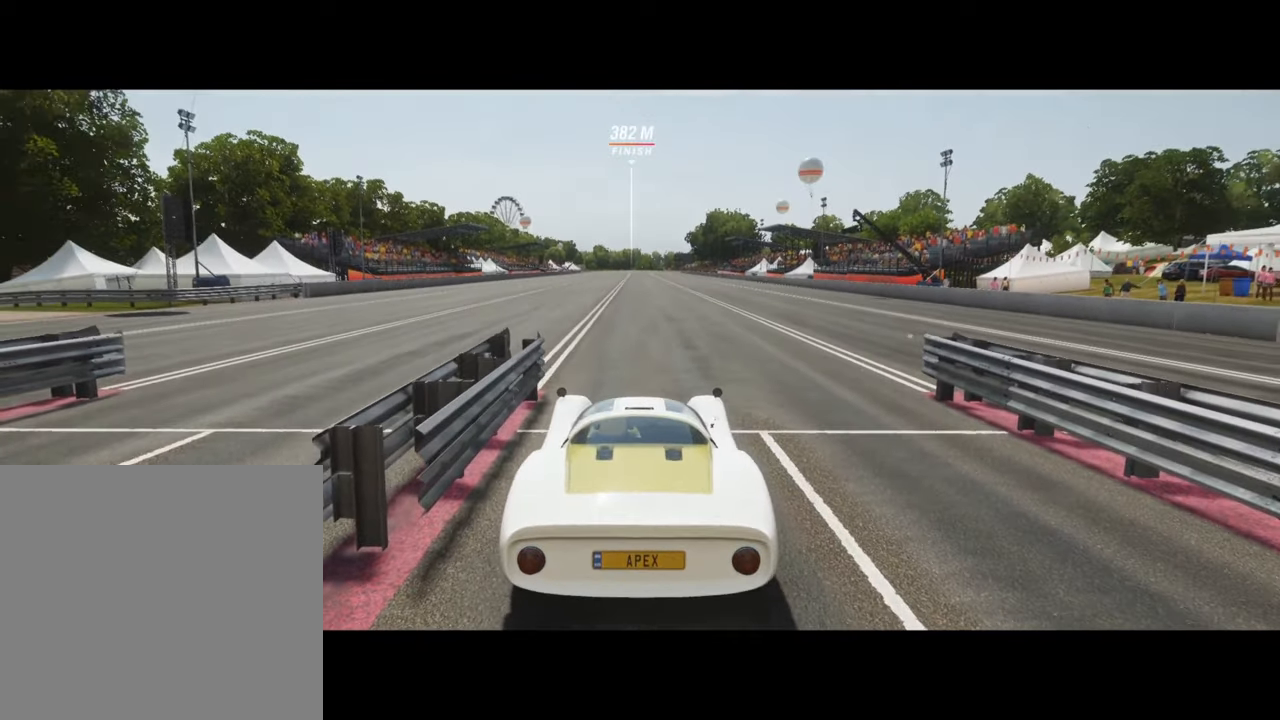
{"buttons": ["A"], "left_stick": "right", "events": [[316, "left_stick", "right"]]}
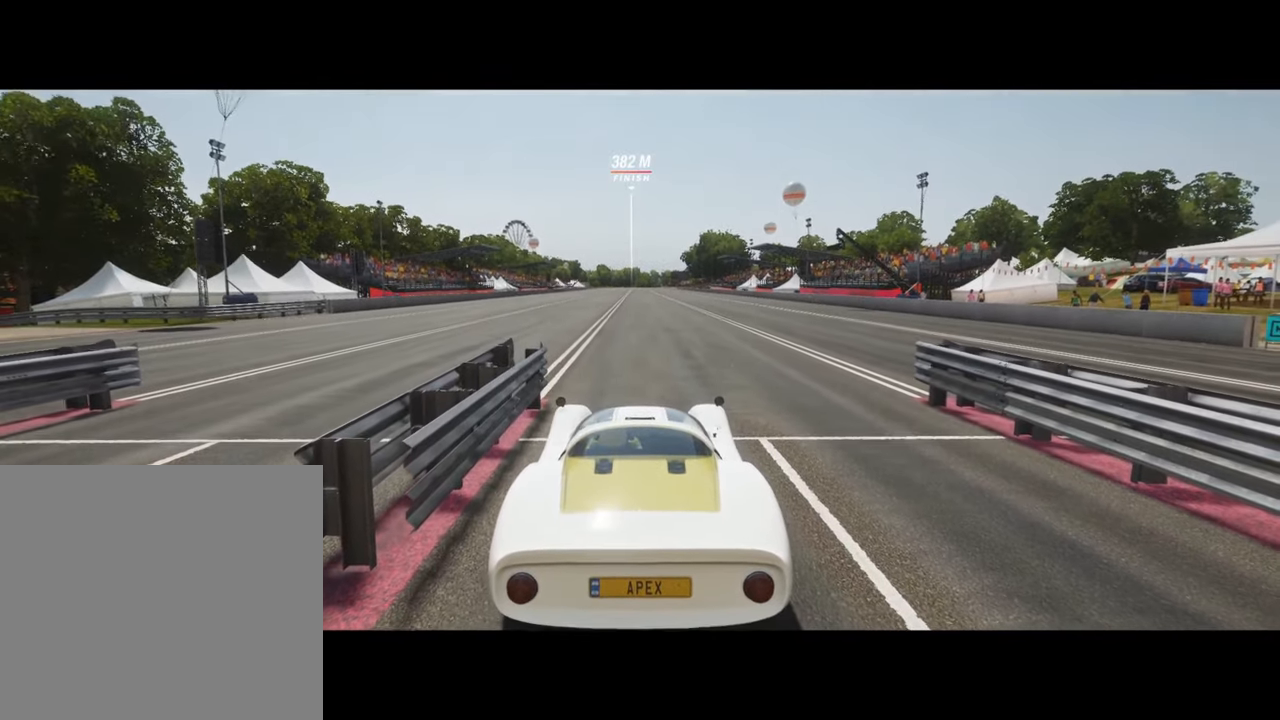
{"buttons": ["A"], "left_stick": "right", "events": []}
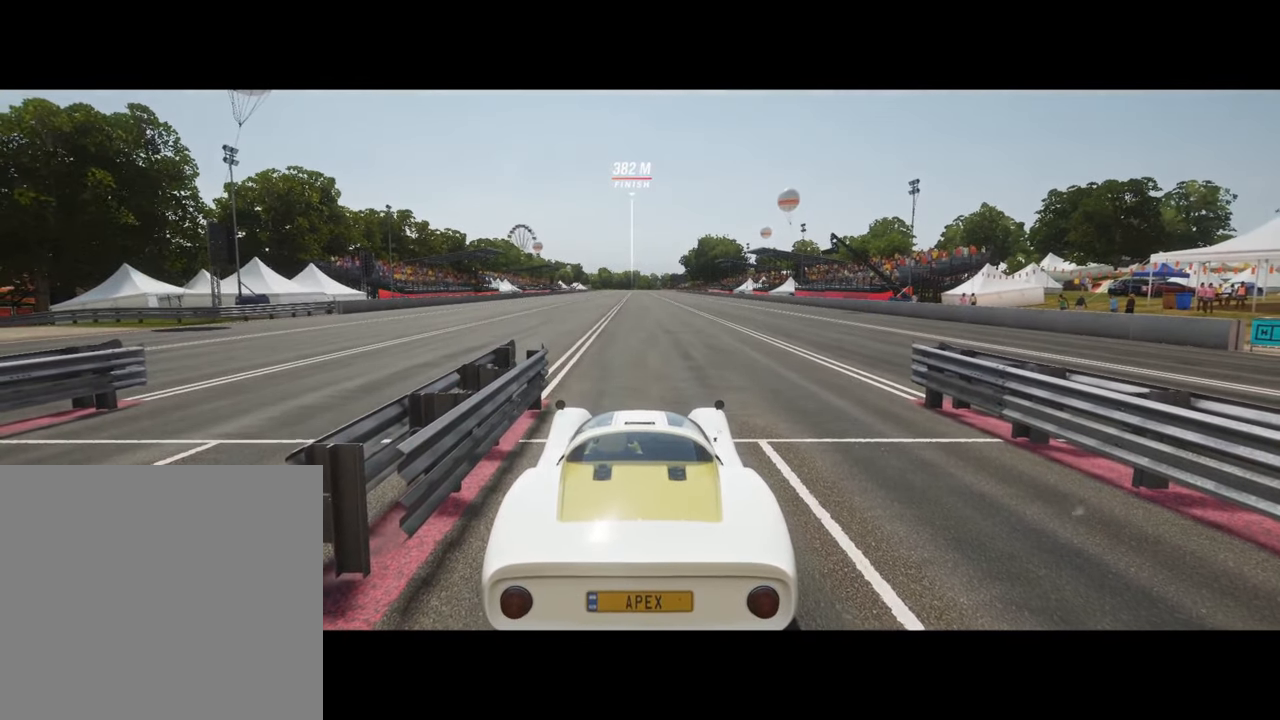
{"buttons": ["A"], "left_stick": "right", "events": []}
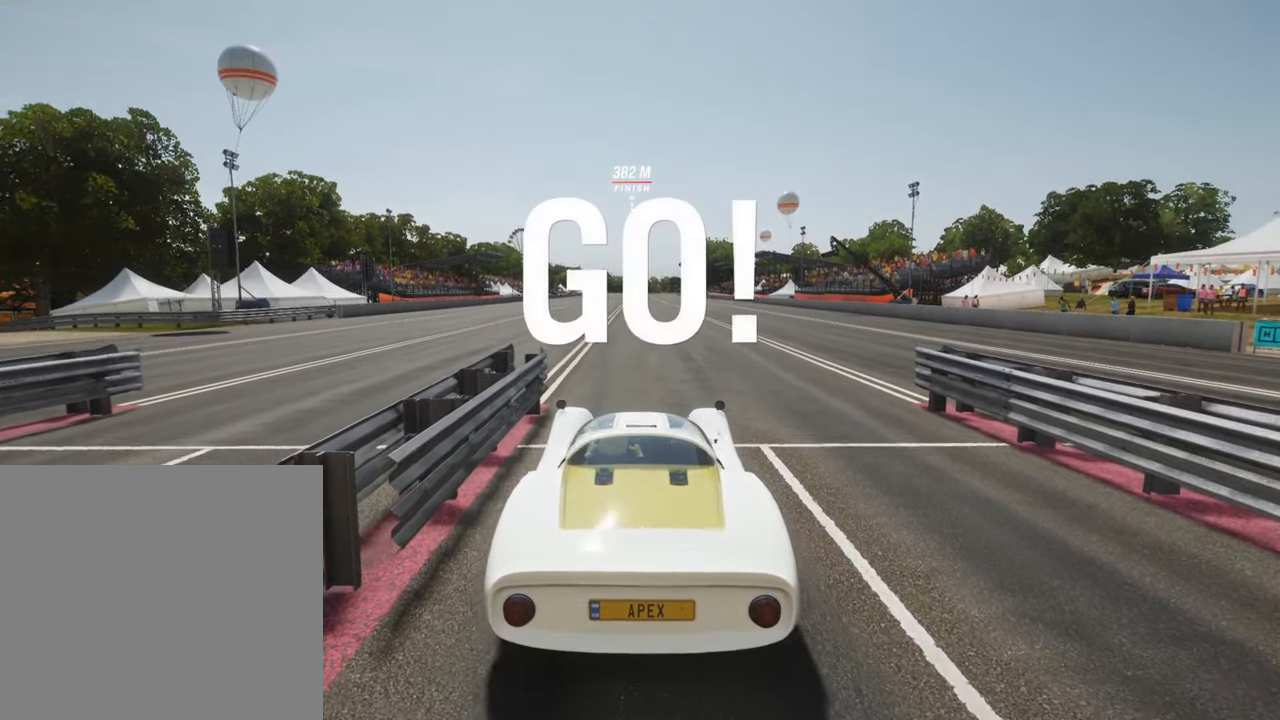
{"buttons": ["A"], "left_stick": "center", "events": [[166, "left_stick", "center"]]}
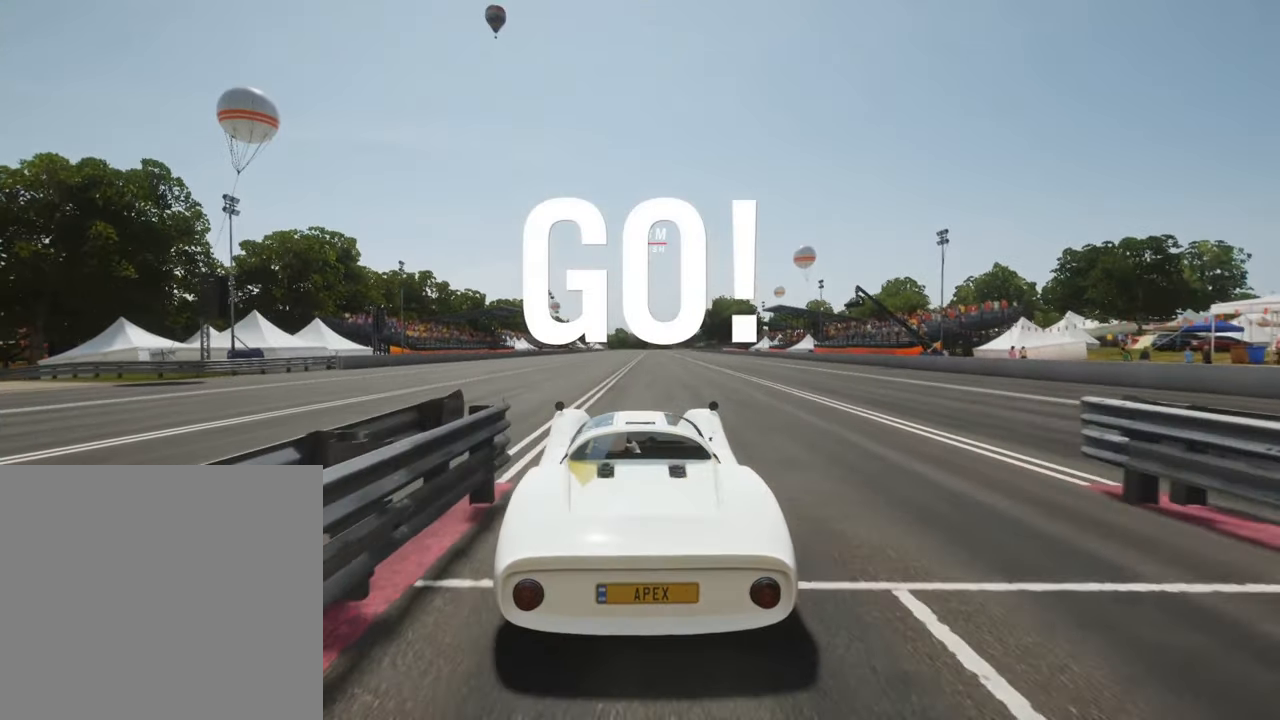
{"buttons": ["A"], "left_stick": "center", "events": [[133, "R1", "down"], [266, "R1", "up"]]}
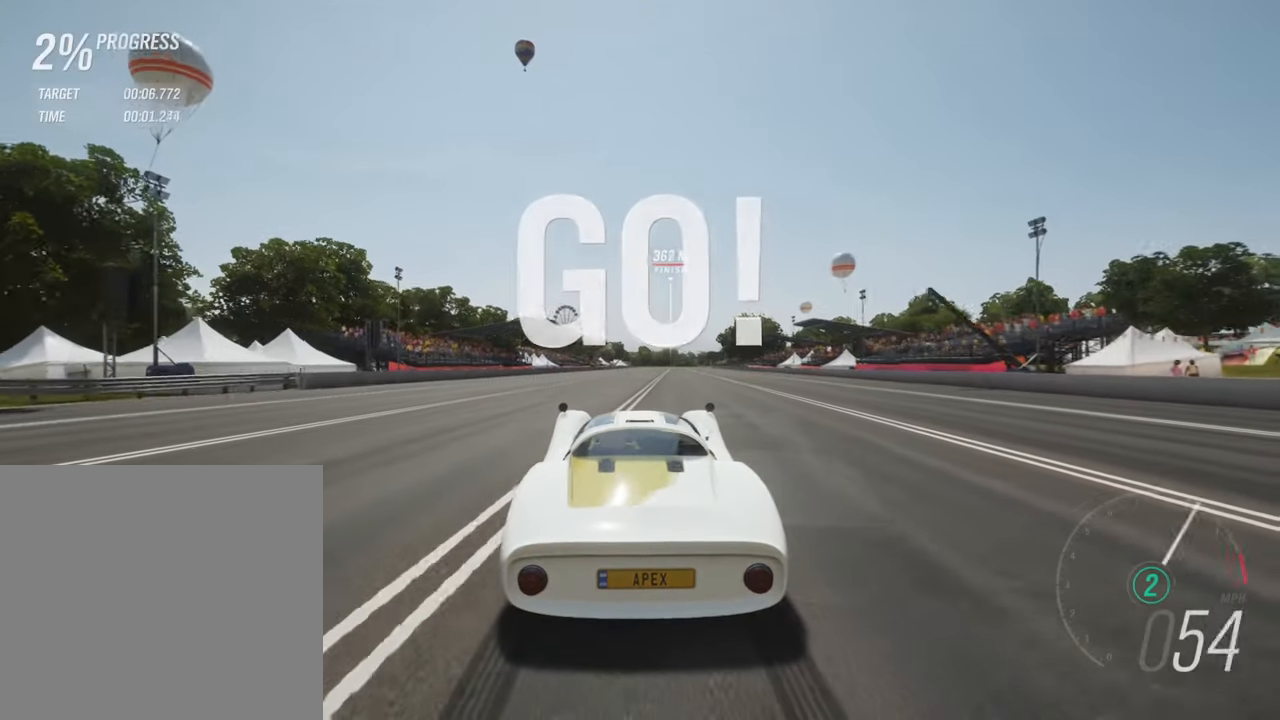
{"buttons": ["A"], "left_stick": "center", "events": []}
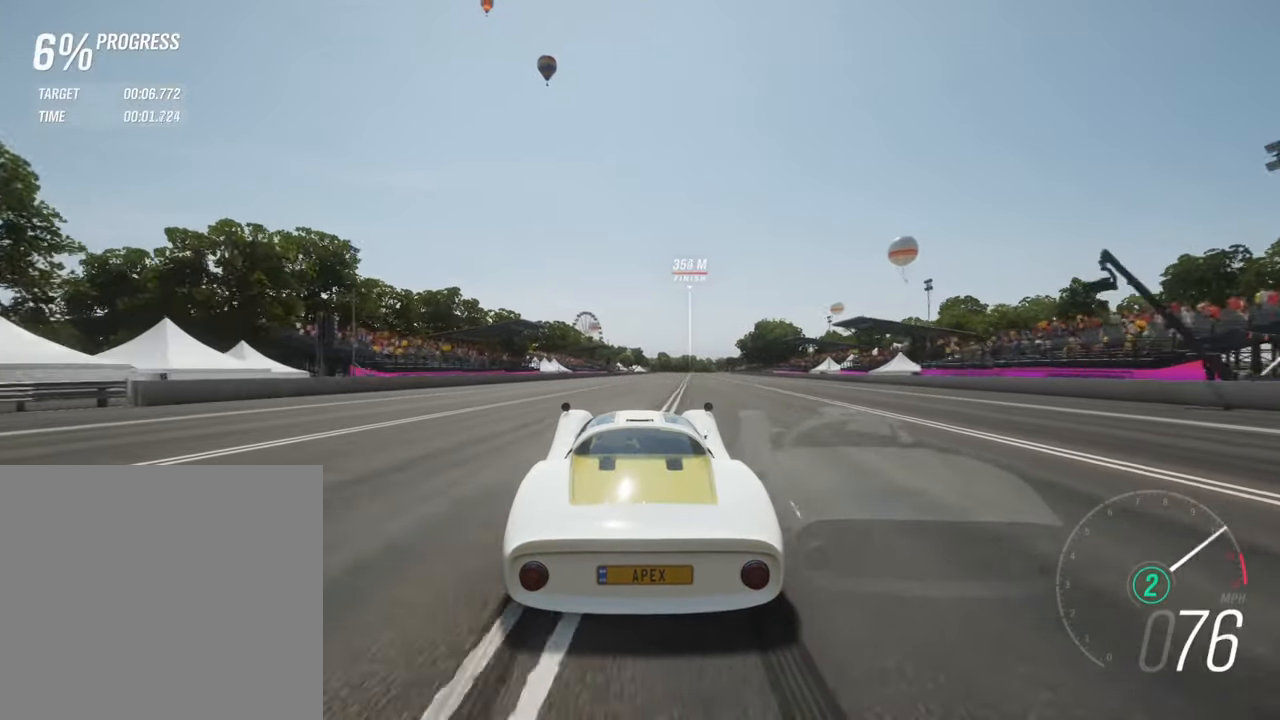
{"buttons": ["A"], "left_stick": "center", "events": [[16, "left_stick", "right"], [133, "left_stick", "center"]]}
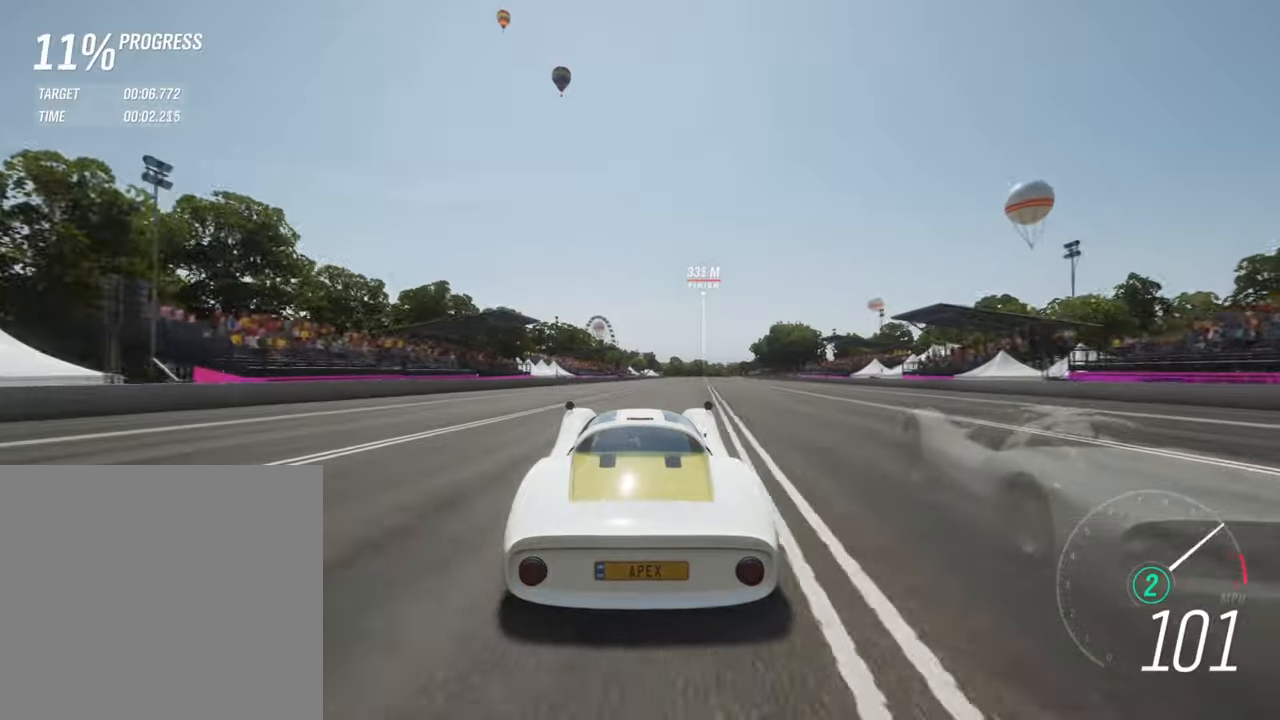
{"buttons": ["A", "R1"], "left_stick": "center", "events": [[417, "R1", "down"]]}
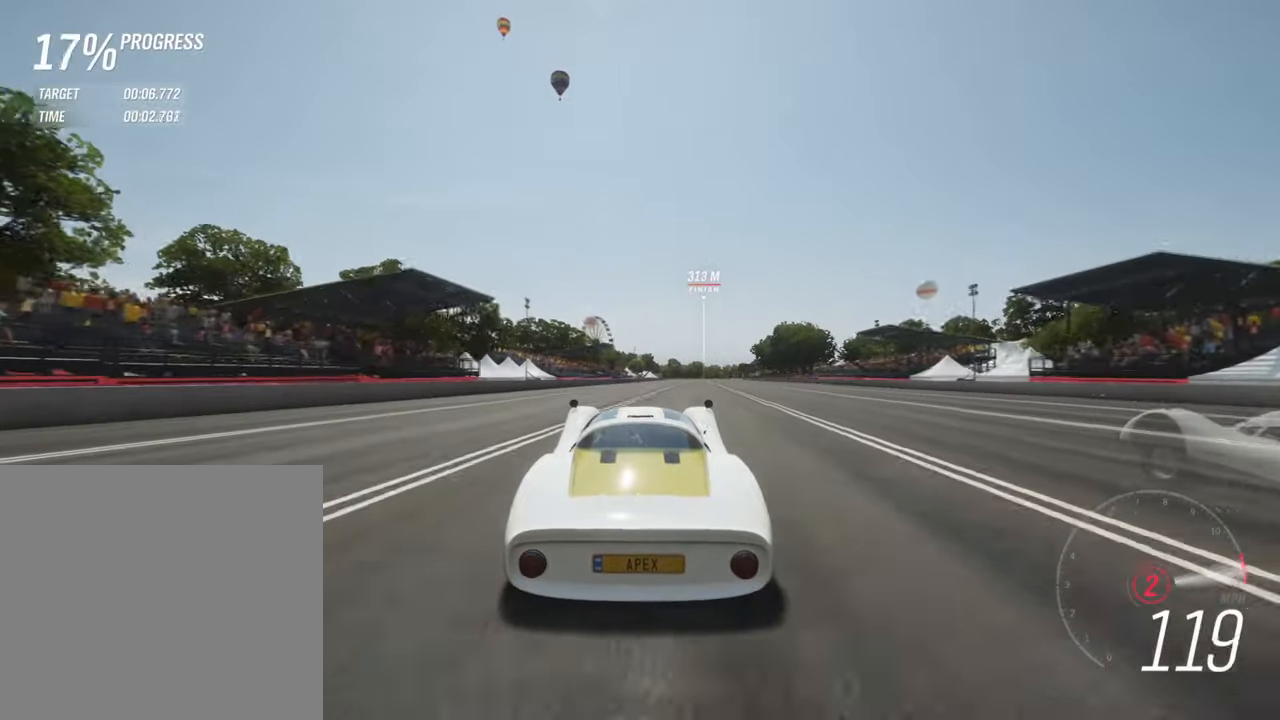
{"buttons": ["A"], "left_stick": "right", "events": [[17, "L2", "down"], [50, "L2", "up"], [50, "R1", "up"], [417, "left_stick", "right"]]}
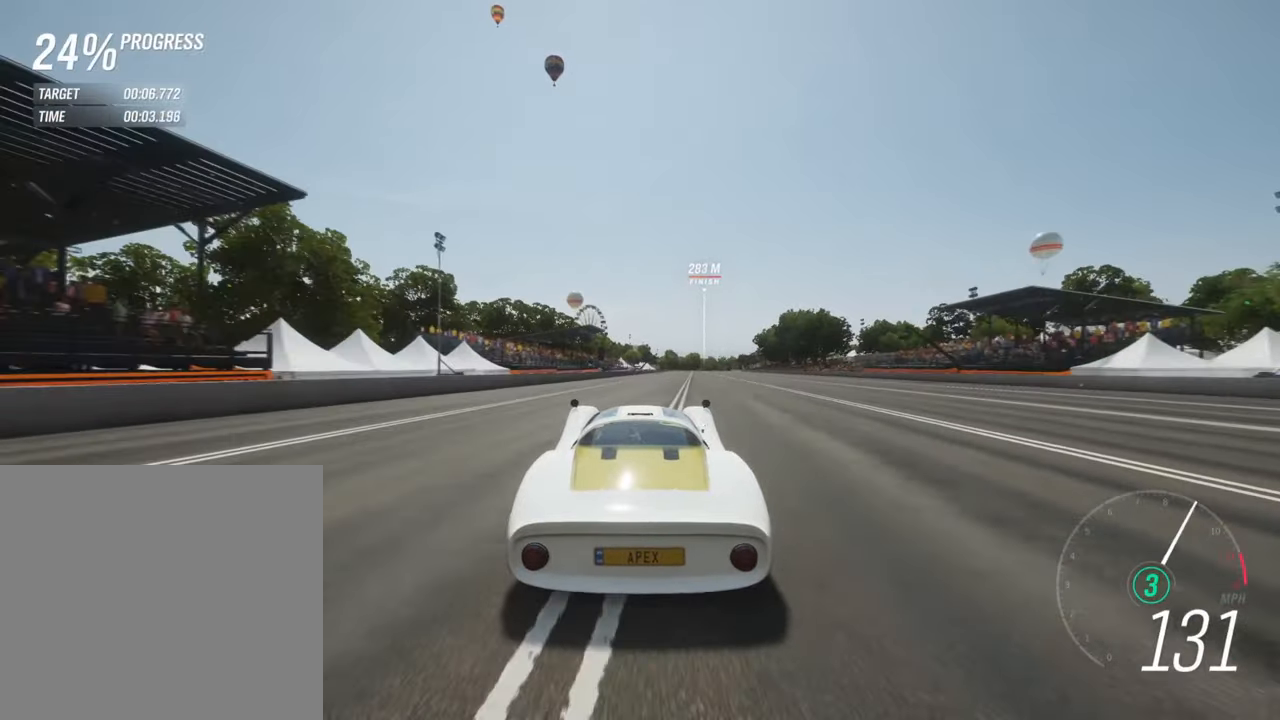
{"buttons": ["A"], "left_stick": "center", "events": [[467, "left_stick", "center"]]}
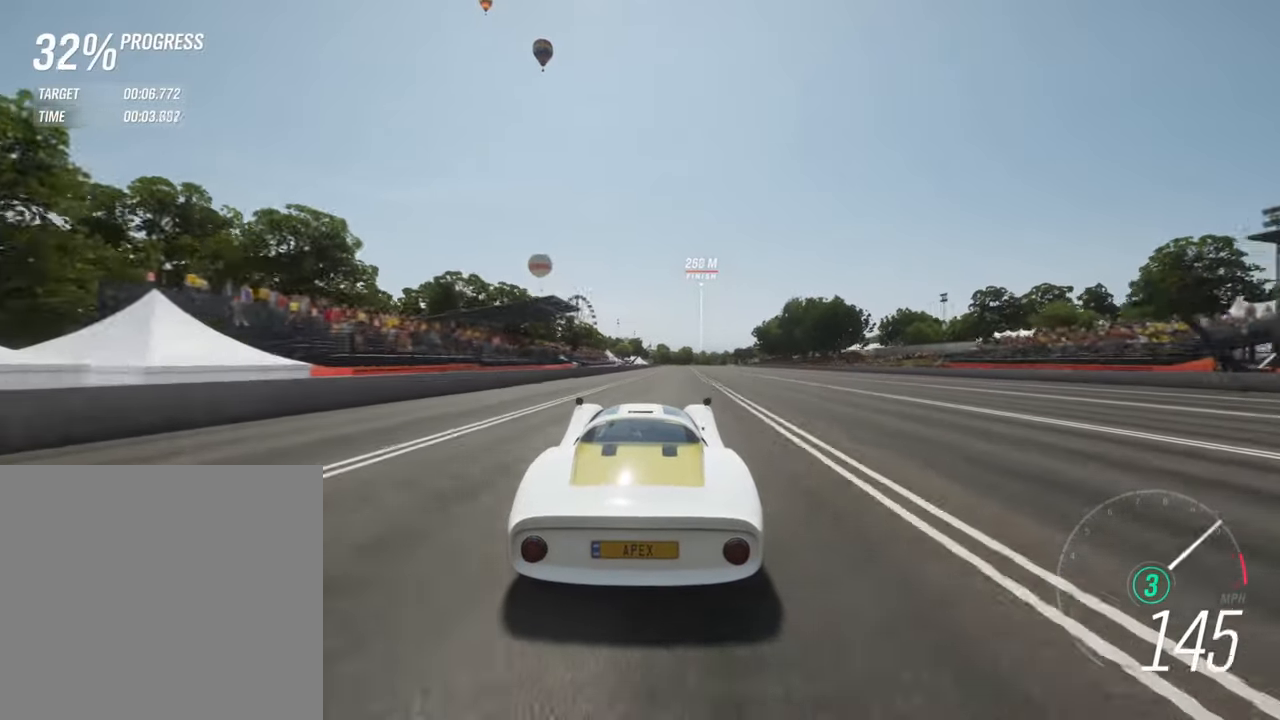
{"buttons": ["A"], "left_stick": "right", "events": [[200, "left_stick", "right"]]}
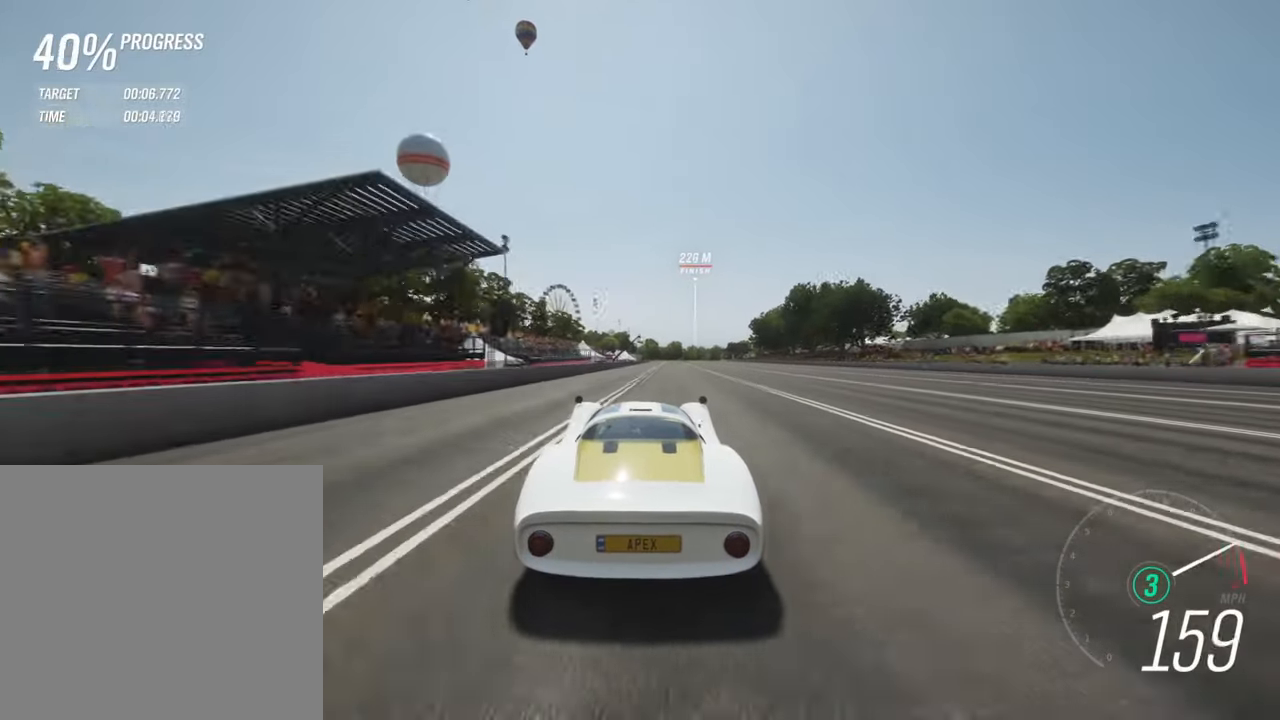
{"buttons": ["A"], "left_stick": "center", "events": [[350, "R1", "down"], [383, "L2", "down"], [450, "R1", "up"], [500, "L2", "up"], [500, "left_stick", "center"]]}
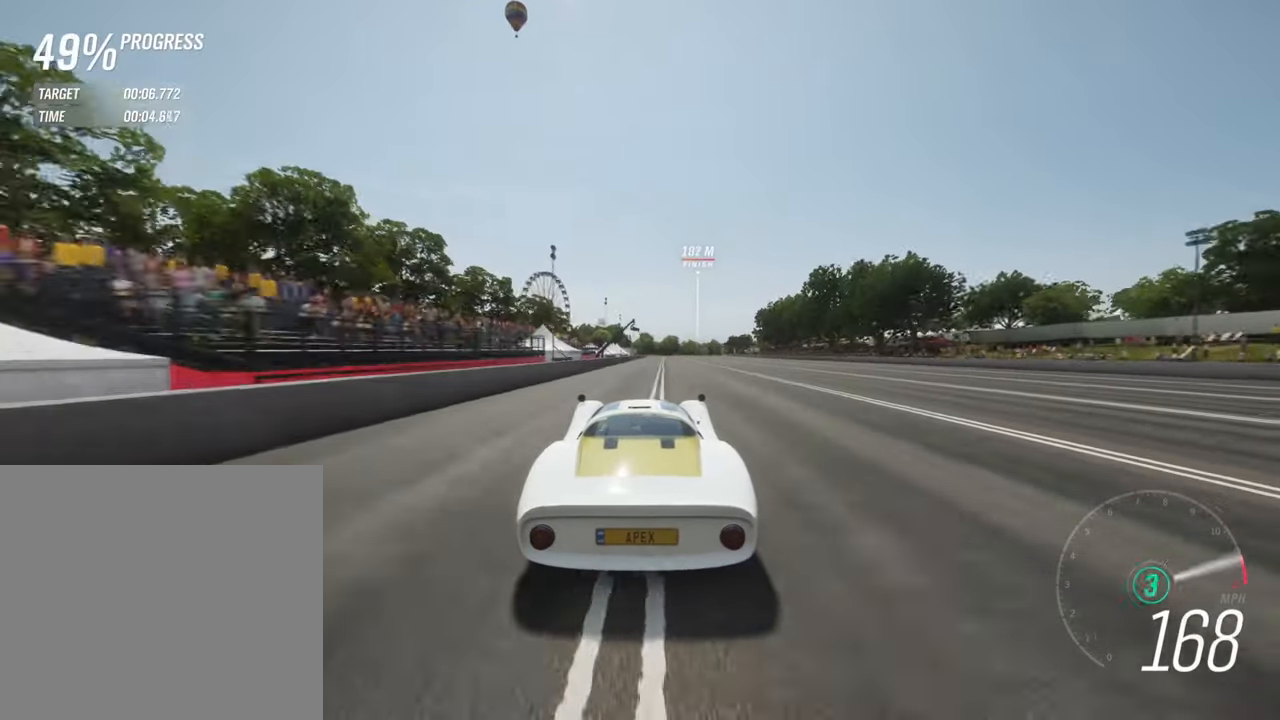
{"buttons": ["A"], "left_stick": "right", "events": [[483, "left_stick", "right"]]}
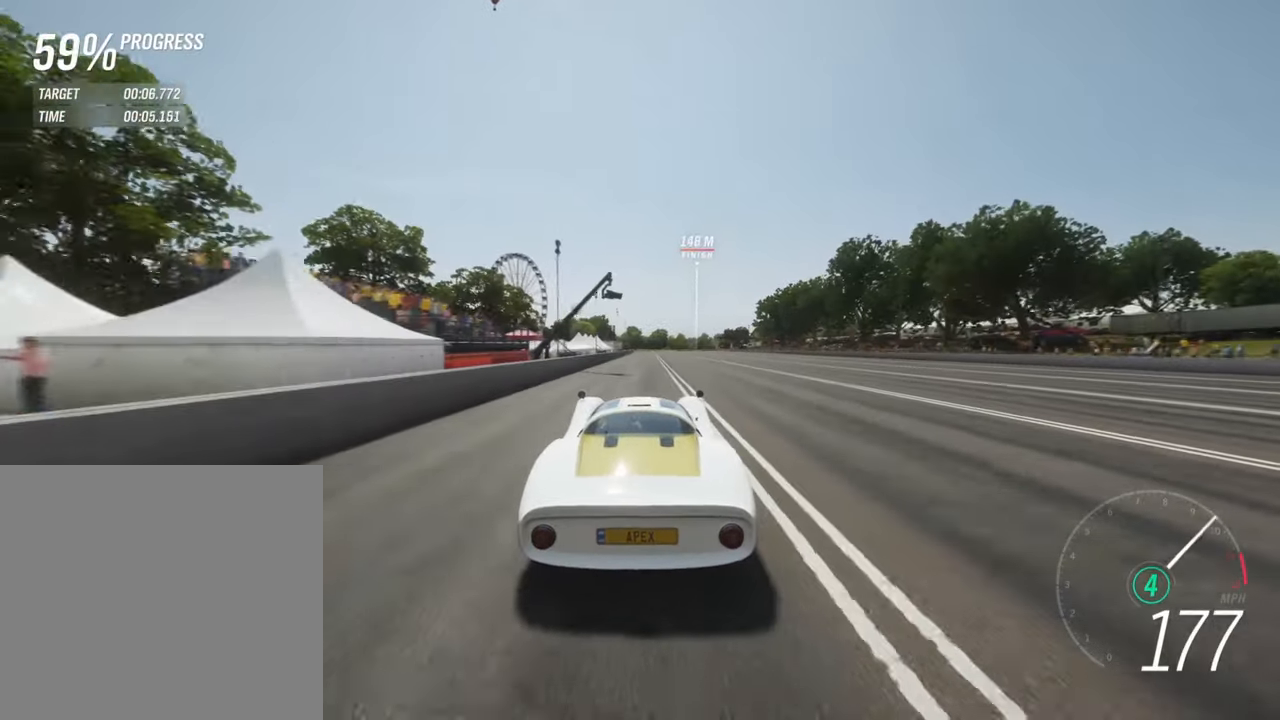
{"buttons": ["A"], "left_stick": "center", "events": [[183, "left_stick", "center"], [383, "left_stick", "right"], [467, "left_stick", "center"]]}
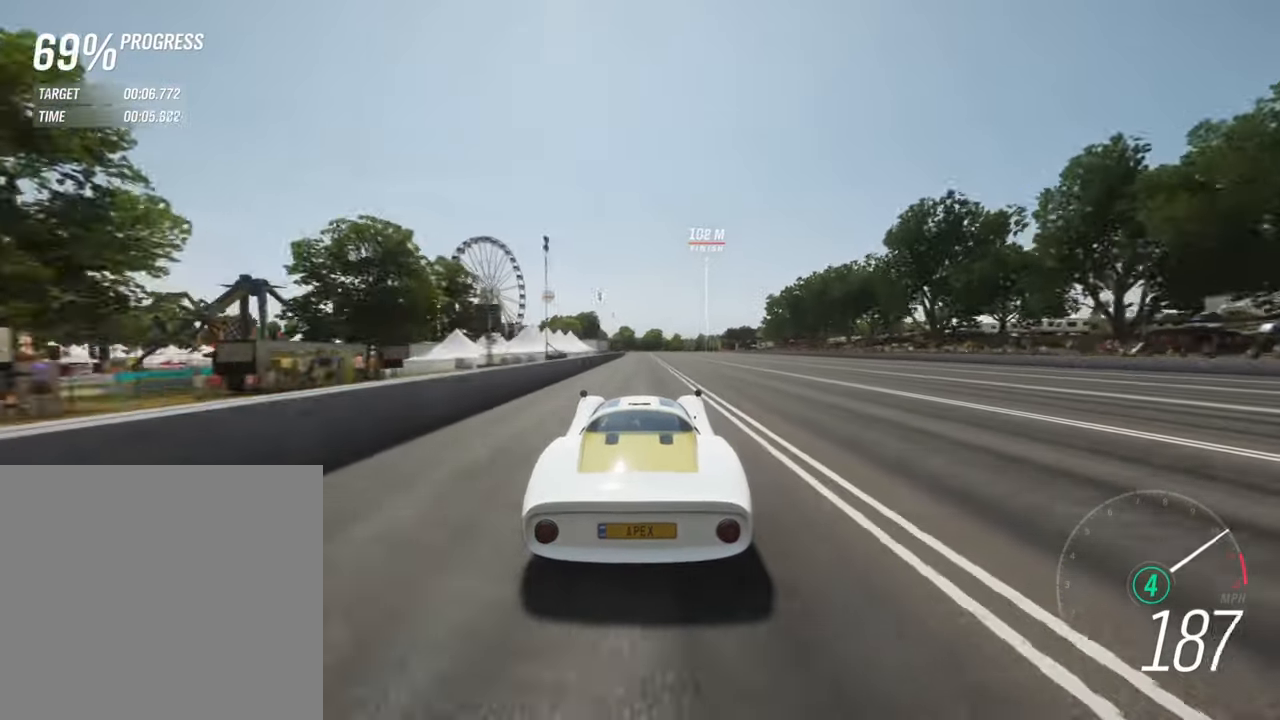
{"buttons": ["A"], "left_stick": "center", "events": []}
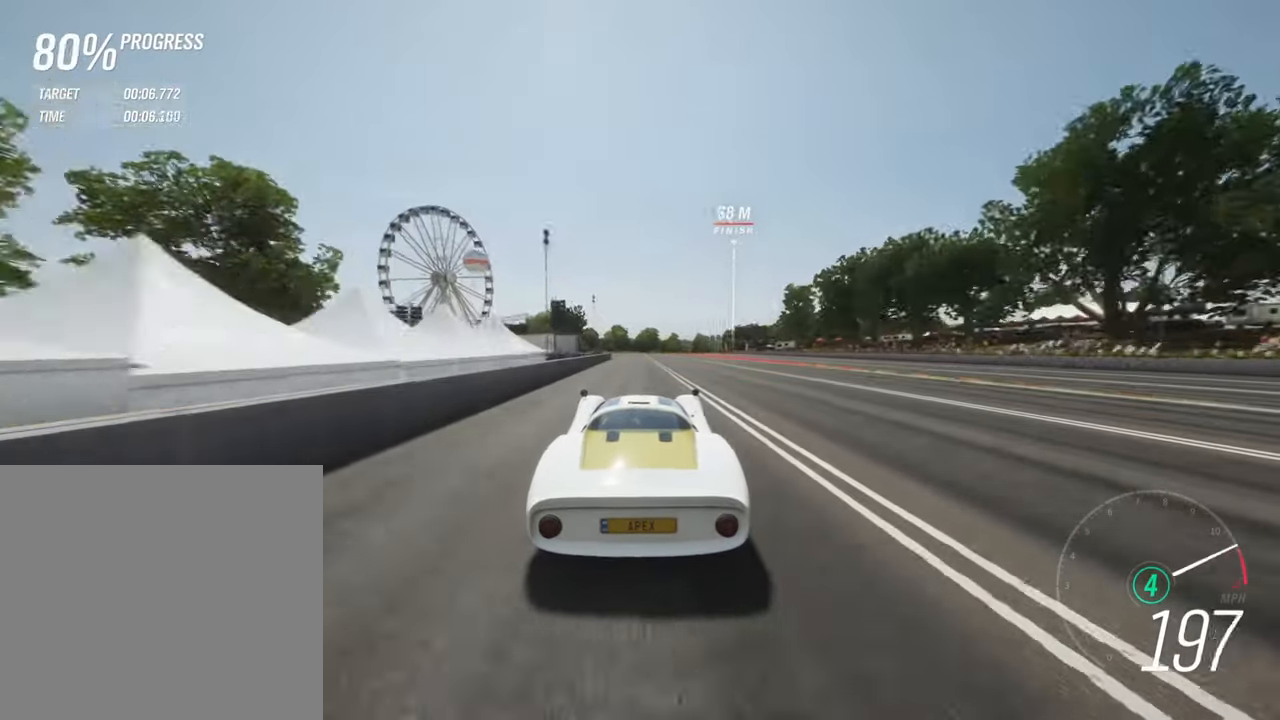
{"buttons": ["A"], "left_stick": "center", "events": []}
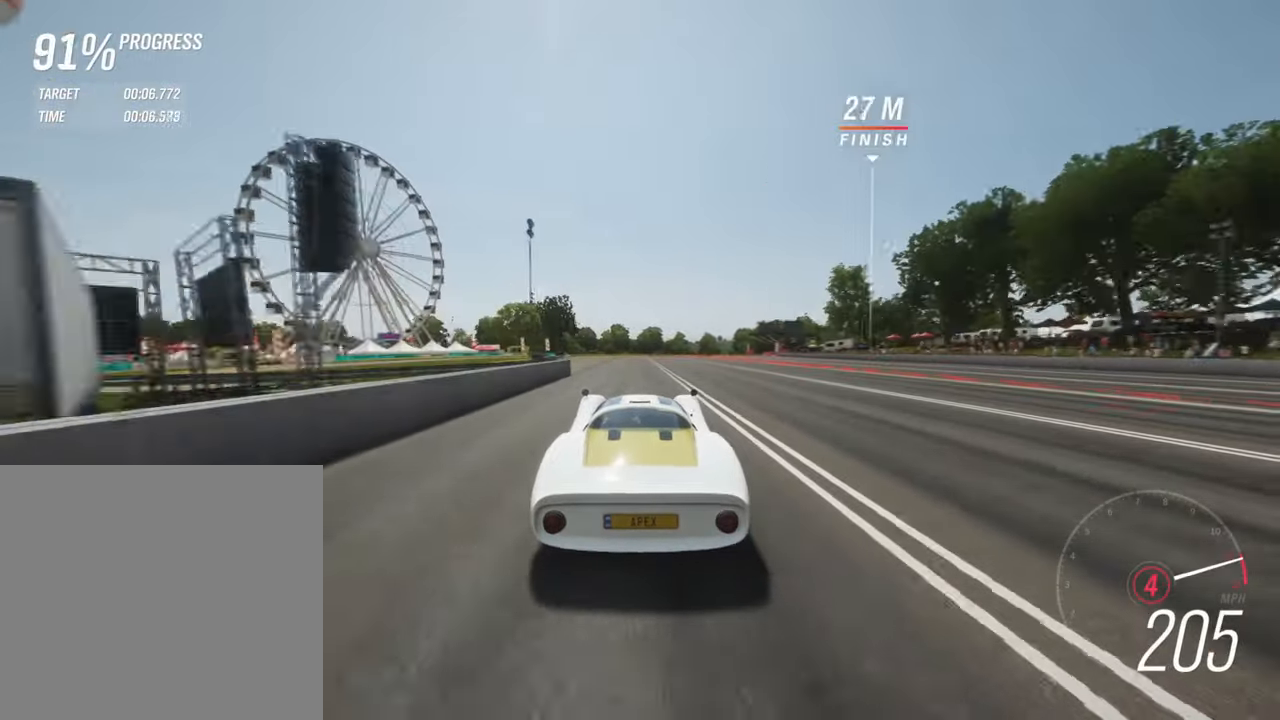
{"buttons": ["A"], "left_stick": "center", "events": []}
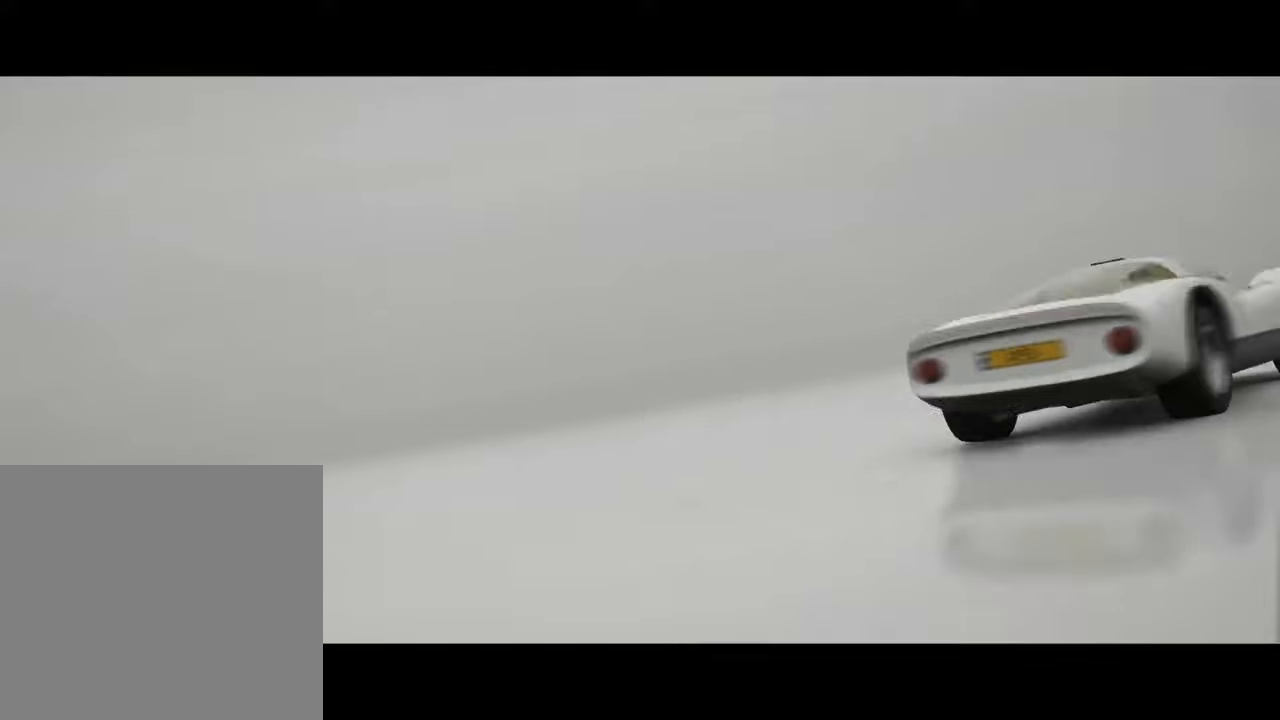
{"buttons": [], "left_stick": "center", "events": [[417, "A", "up"]]}
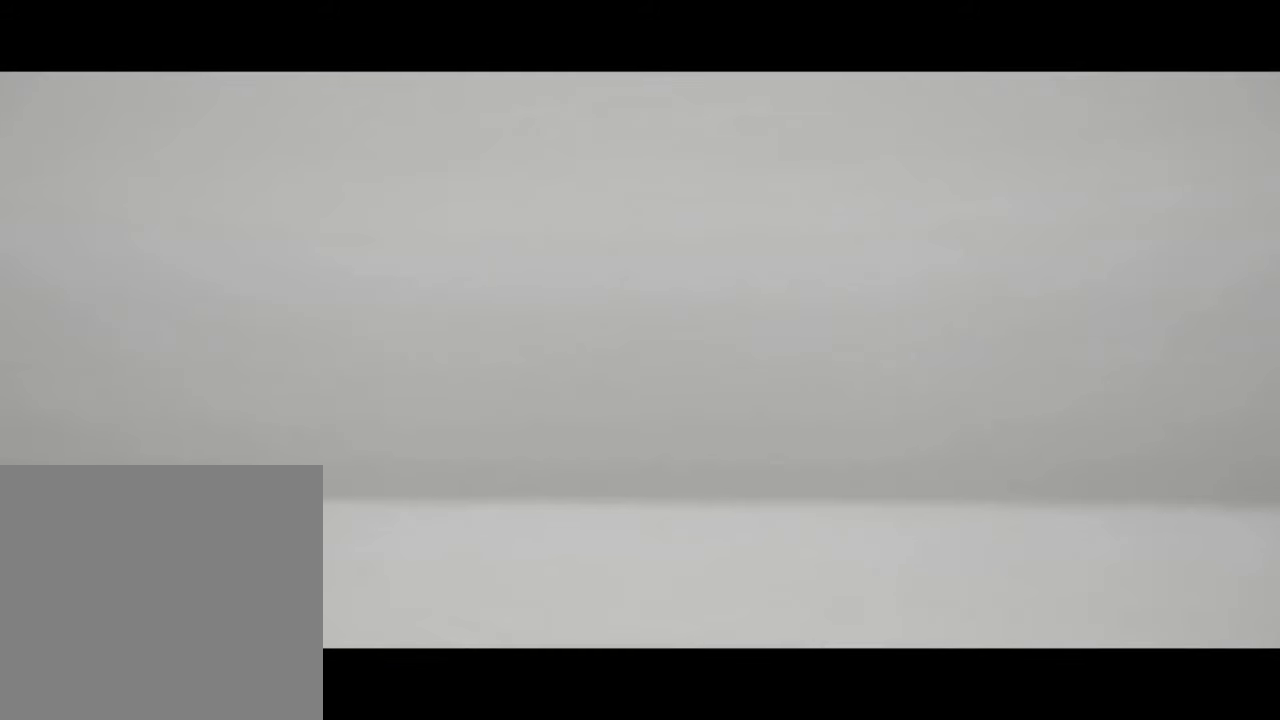
{"buttons": [], "left_stick": "center", "events": []}
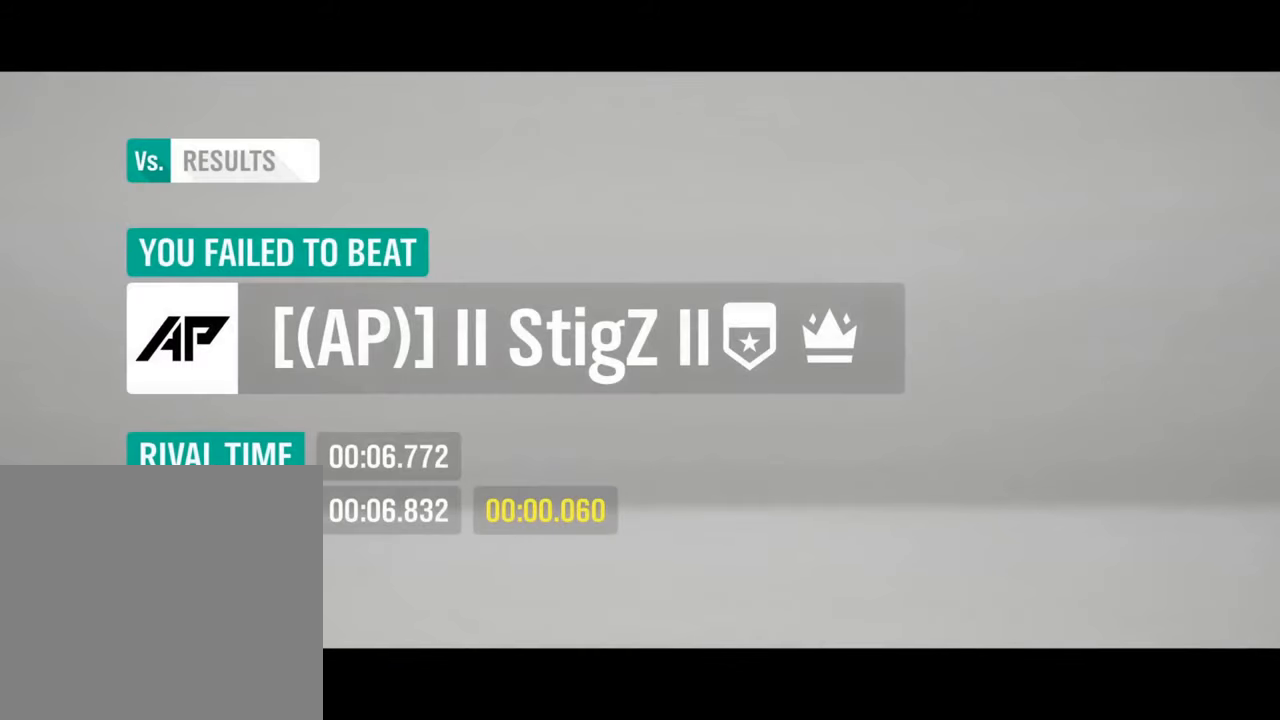
{"buttons": [], "left_stick": "center", "events": []}
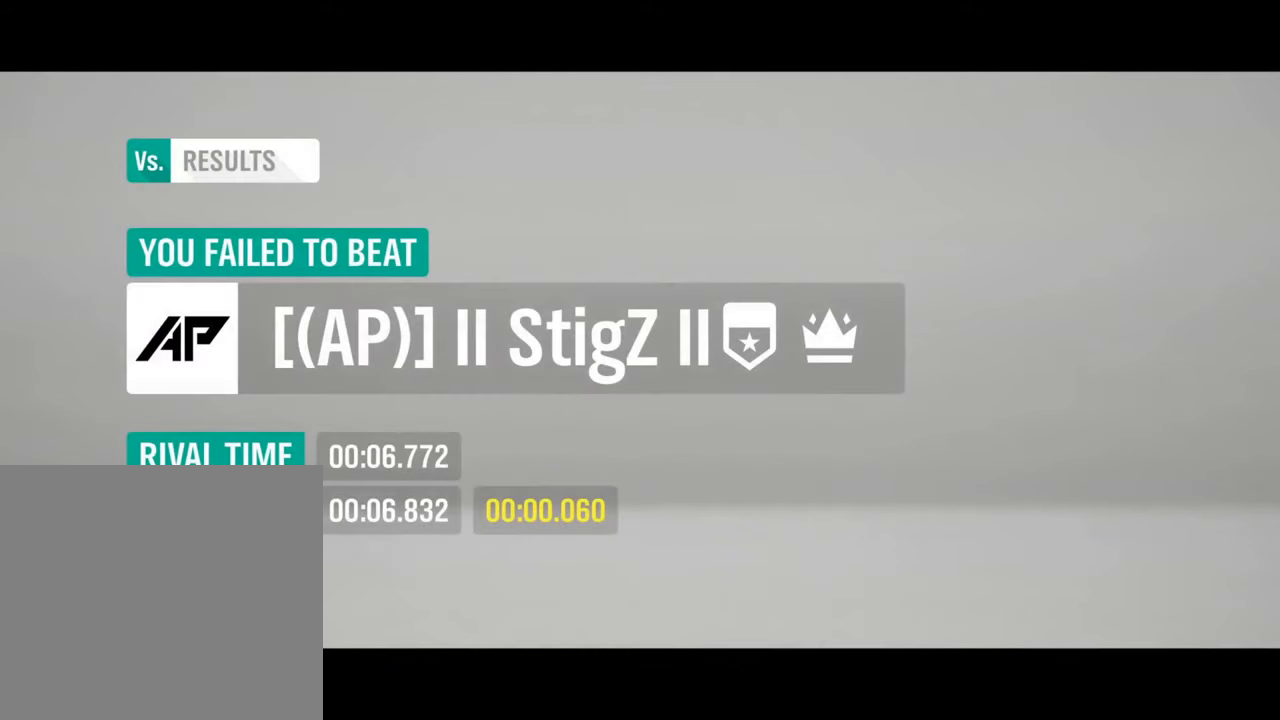
{"buttons": [], "left_stick": "center", "events": []}
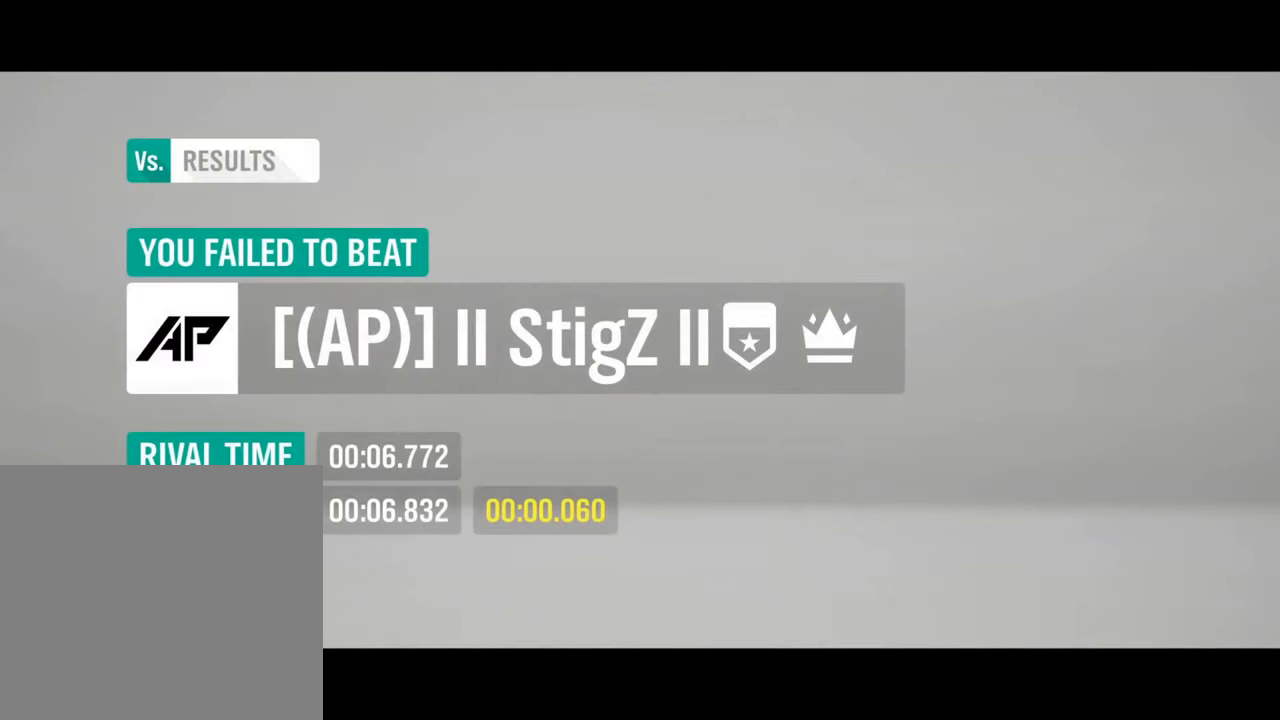
{"buttons": [], "left_stick": "center", "events": []}
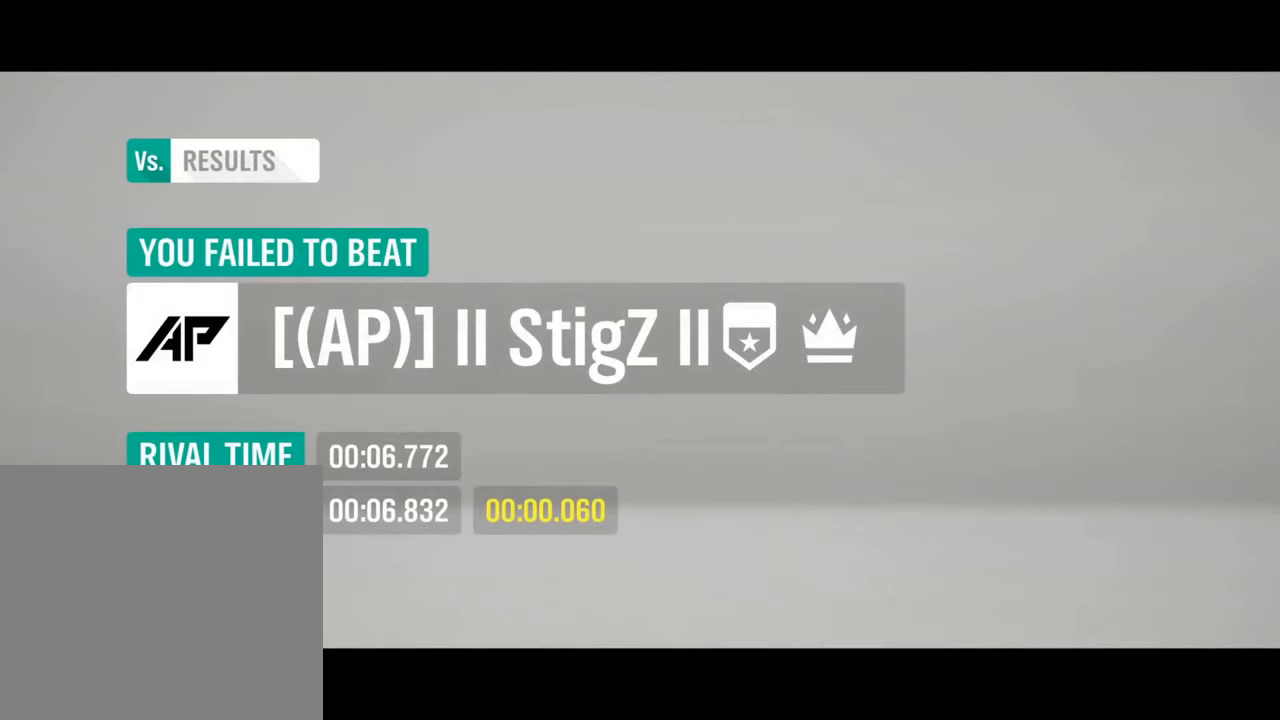
{"buttons": [], "left_stick": "center", "events": [[300, "X", "down"], [400, "X", "up"]]}